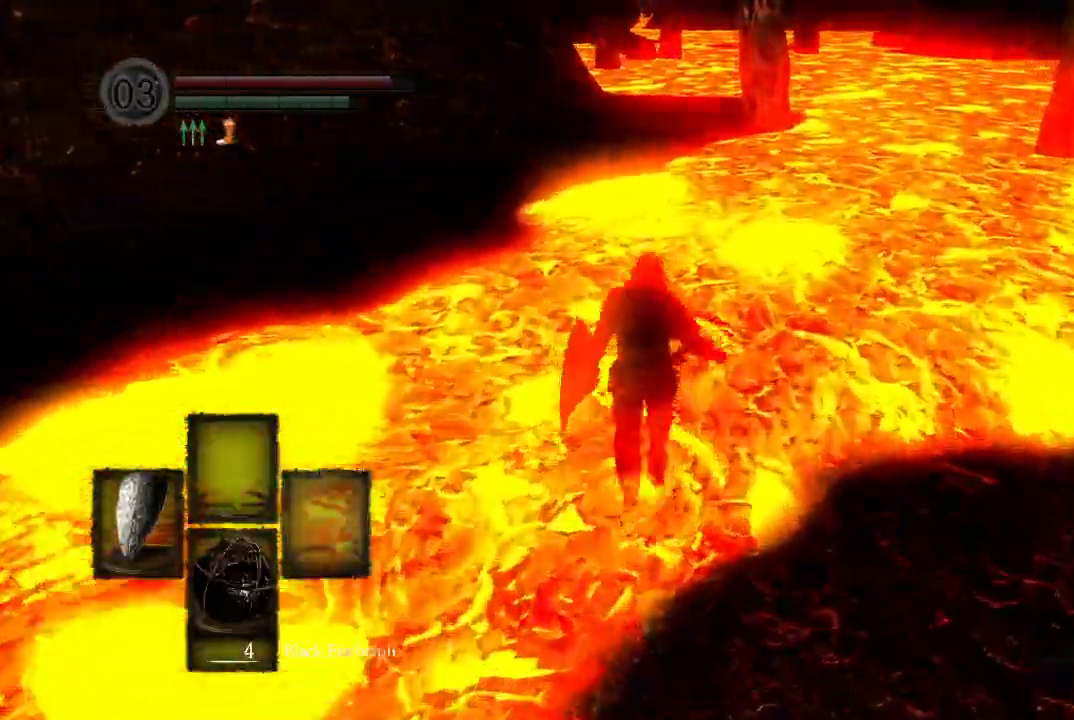
Gameplay with a controller (Xbox layout); each line is a JSON object with the inputs held at the frame after it. "button_events" lists button changes between this image and that frame as [ms after this image, input, new state], when the widget could be followed in between (sticks are given only as held states). Not read: L2 R1 SELECT left_stick.
{"buttons": ["B"], "right_stick": "center", "button_events": [[200, "R2", "down"], [500, "R2", "up"]]}
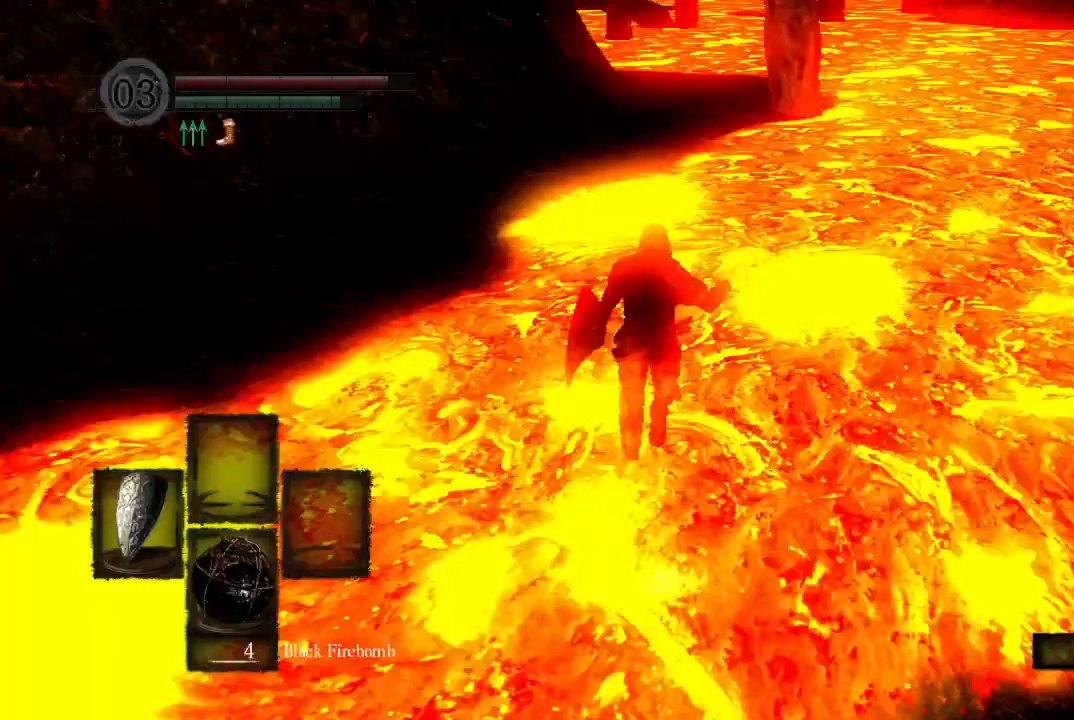
{"buttons": ["B"], "right_stick": "center", "button_events": []}
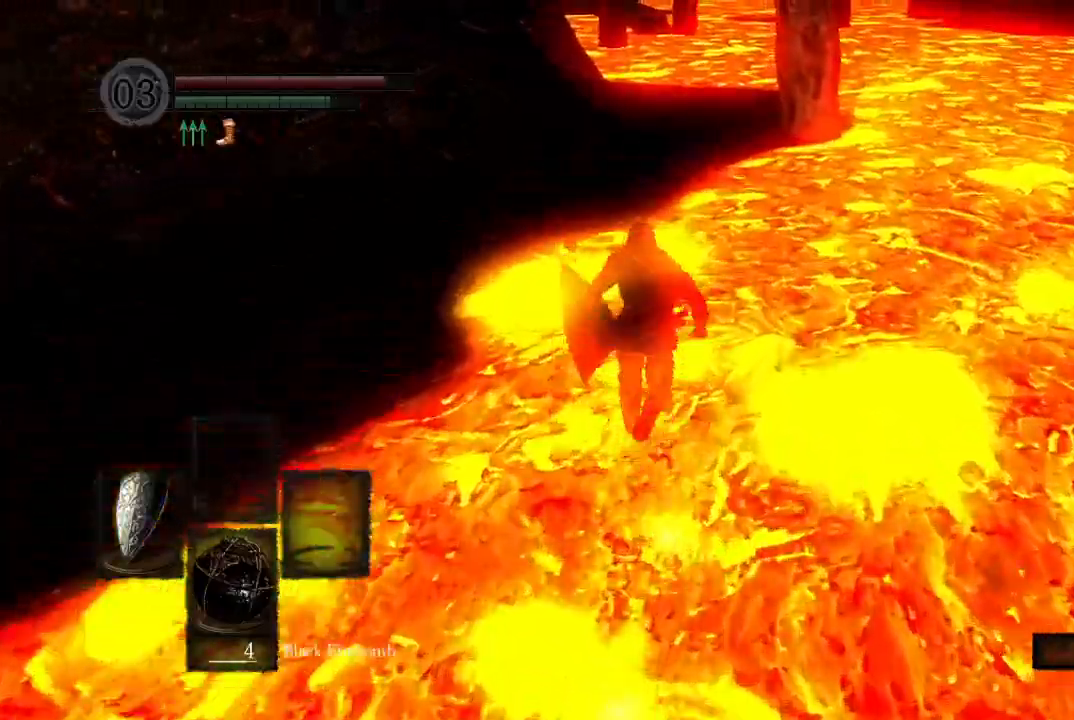
{"buttons": ["B"], "right_stick": "center", "button_events": [[167, "R2", "down"], [433, "R2", "up"]]}
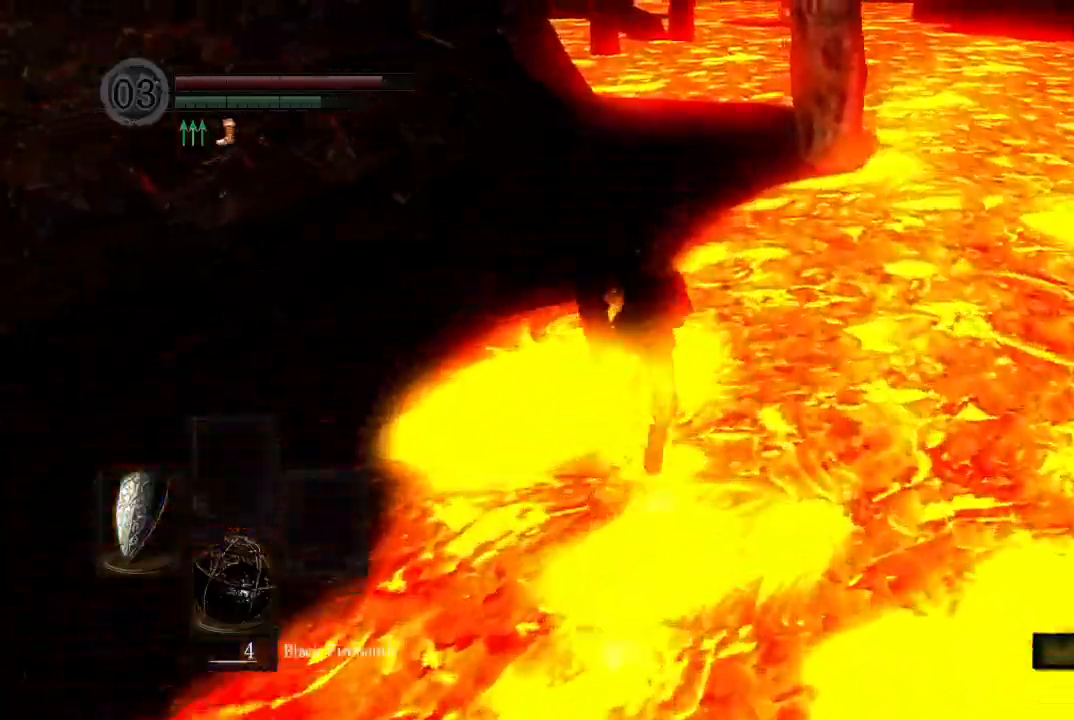
{"buttons": ["B", "R2"], "right_stick": "center", "button_events": [[300, "R2", "down"]]}
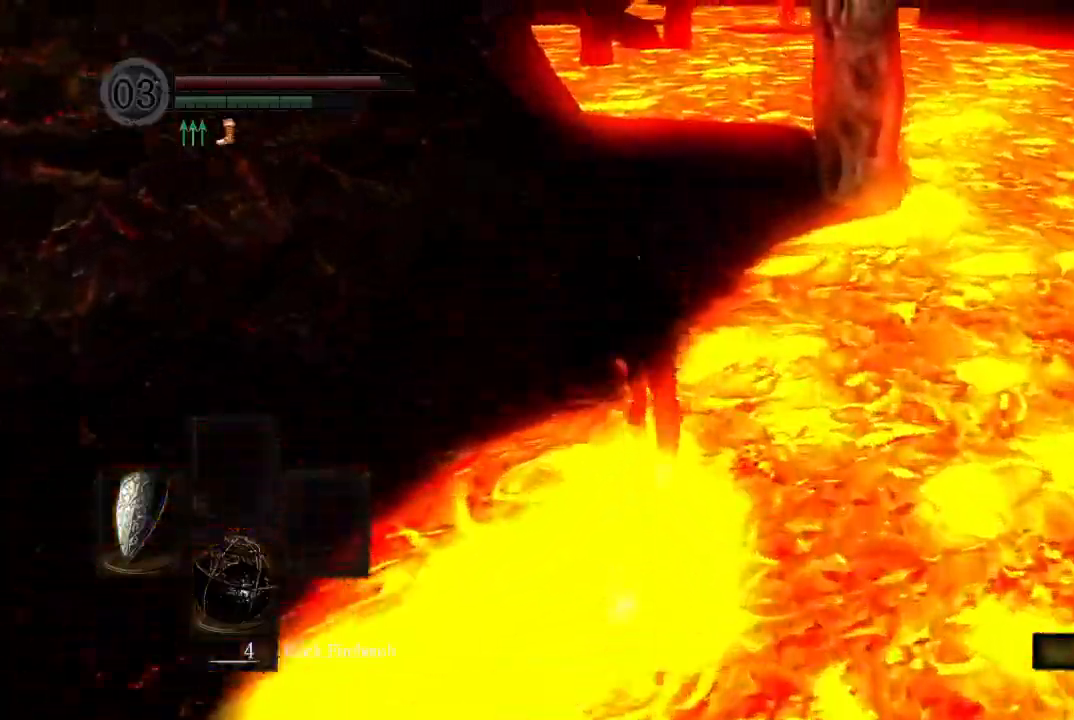
{"buttons": ["B"], "right_stick": "center", "button_events": [[67, "R2", "up"]]}
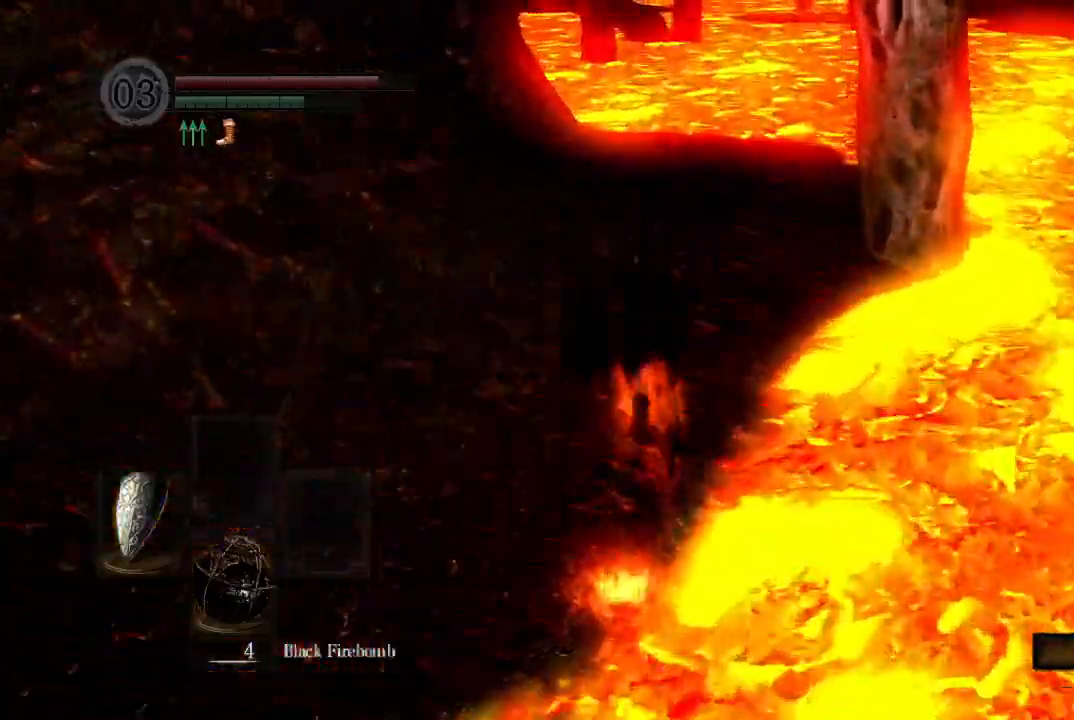
{"buttons": ["B"], "right_stick": "center", "button_events": [[33, "R2", "down"], [167, "R2", "up"], [333, "R2", "down"], [467, "R2", "up"]]}
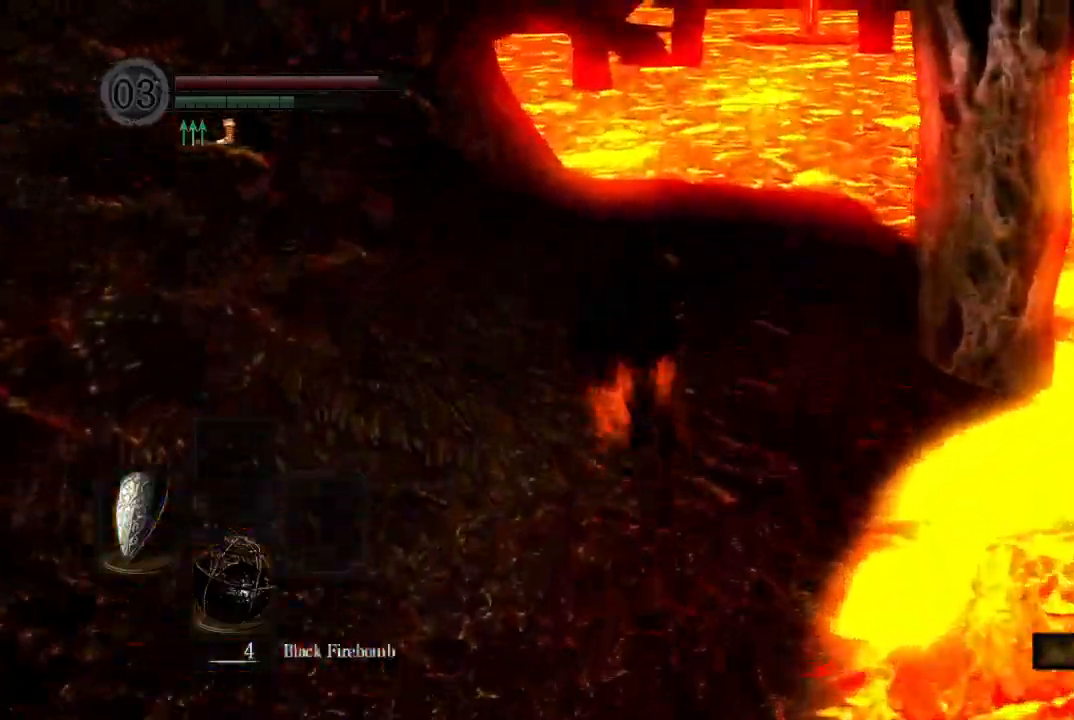
{"buttons": ["B"], "right_stick": "center", "button_events": []}
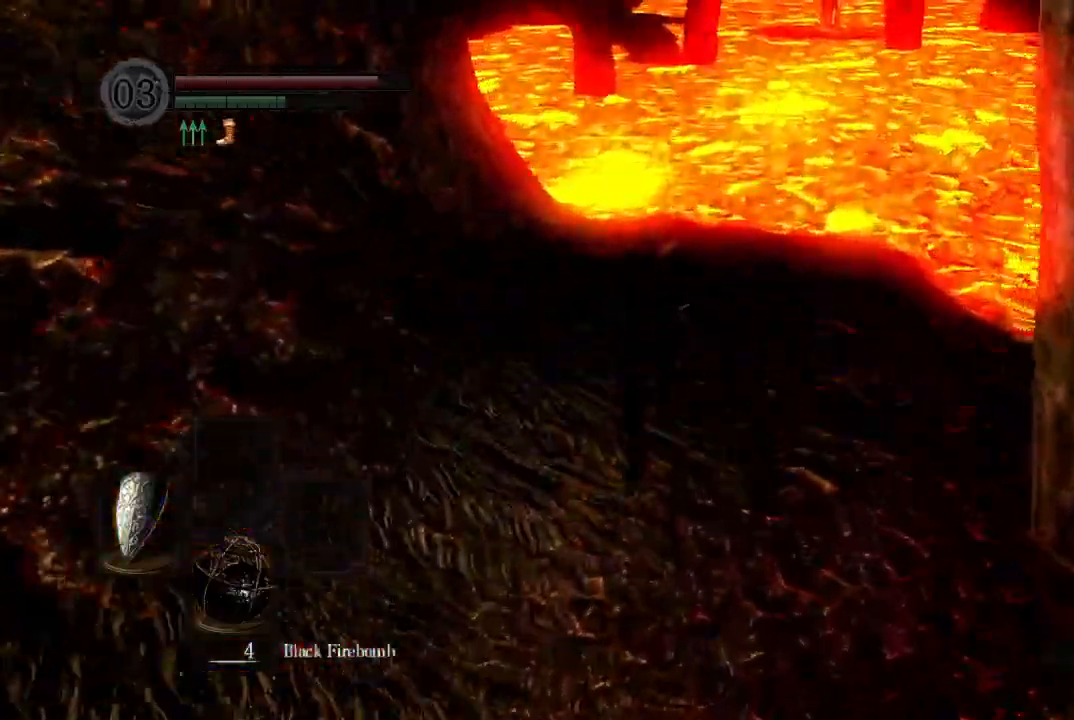
{"buttons": ["B"], "right_stick": "center", "button_events": [[367, "R2", "down"], [433, "R2", "up"]]}
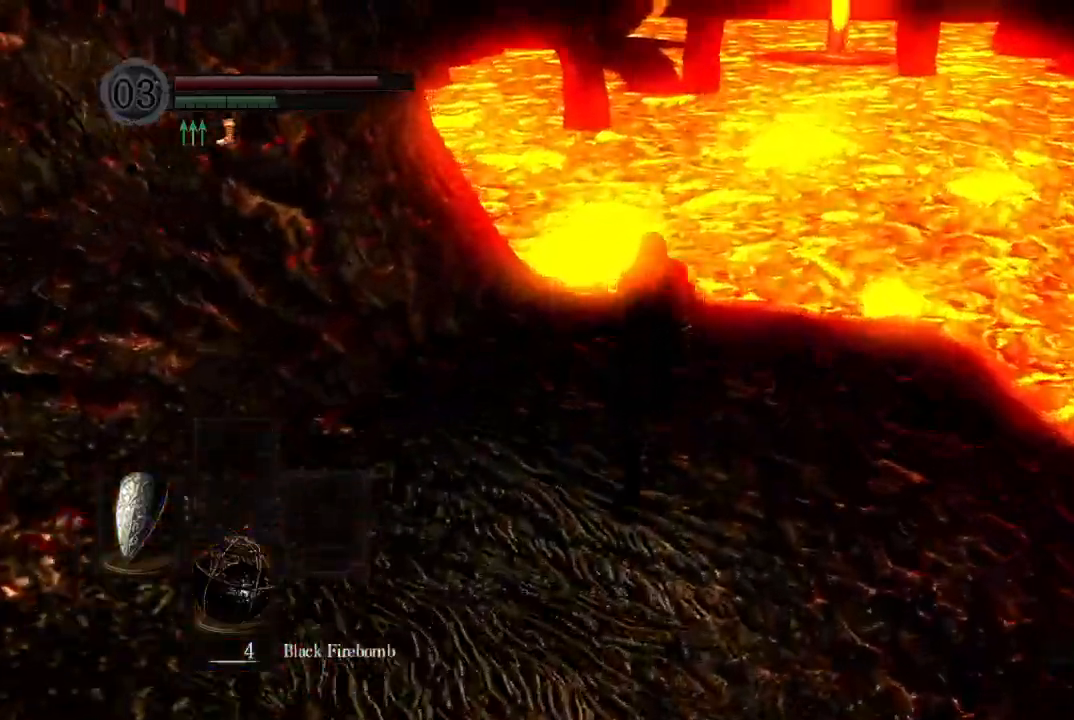
{"buttons": ["B", "R2"], "right_stick": "center", "button_events": [[100, "B", "up"], [400, "R2", "down"], [467, "B", "down"]]}